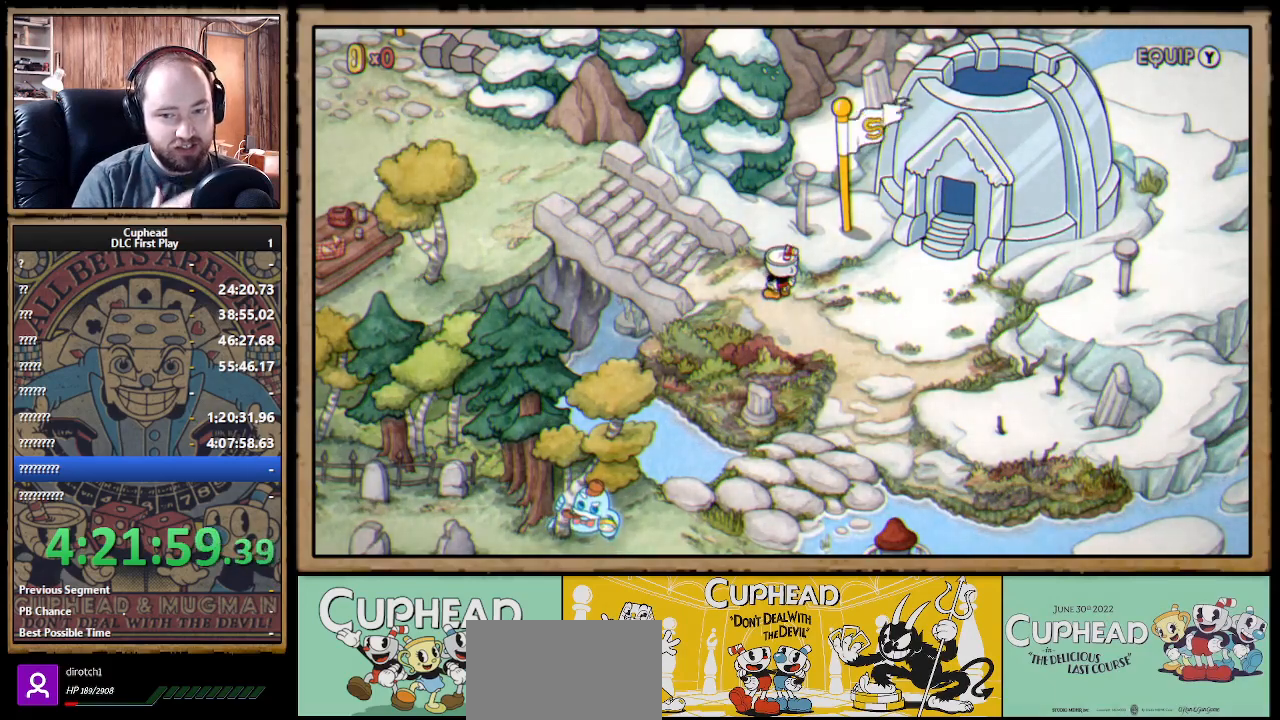
Gameplay with a controller (Xbox layout); each line is a JSON object with the inputs held at the frame after it. "events" lists button and stick changes between this image and that frame as [ms after this image, input, new state], when the widget could be followed in between. Not read: R3.
{"buttons": [], "left_stick": "right", "right_stick": "center", "events": [[167, "left_stick", "right"]]}
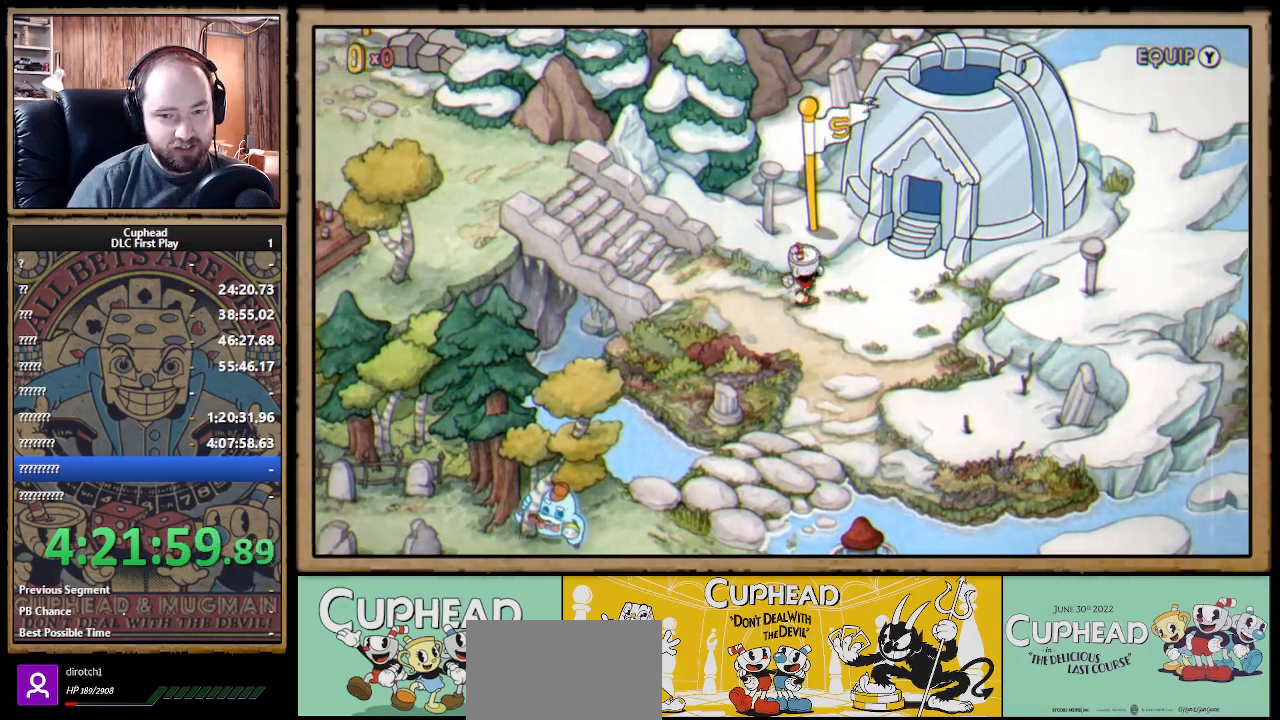
{"buttons": [], "left_stick": "up-right", "right_stick": "center", "events": [[33, "left_stick", "up-right"]]}
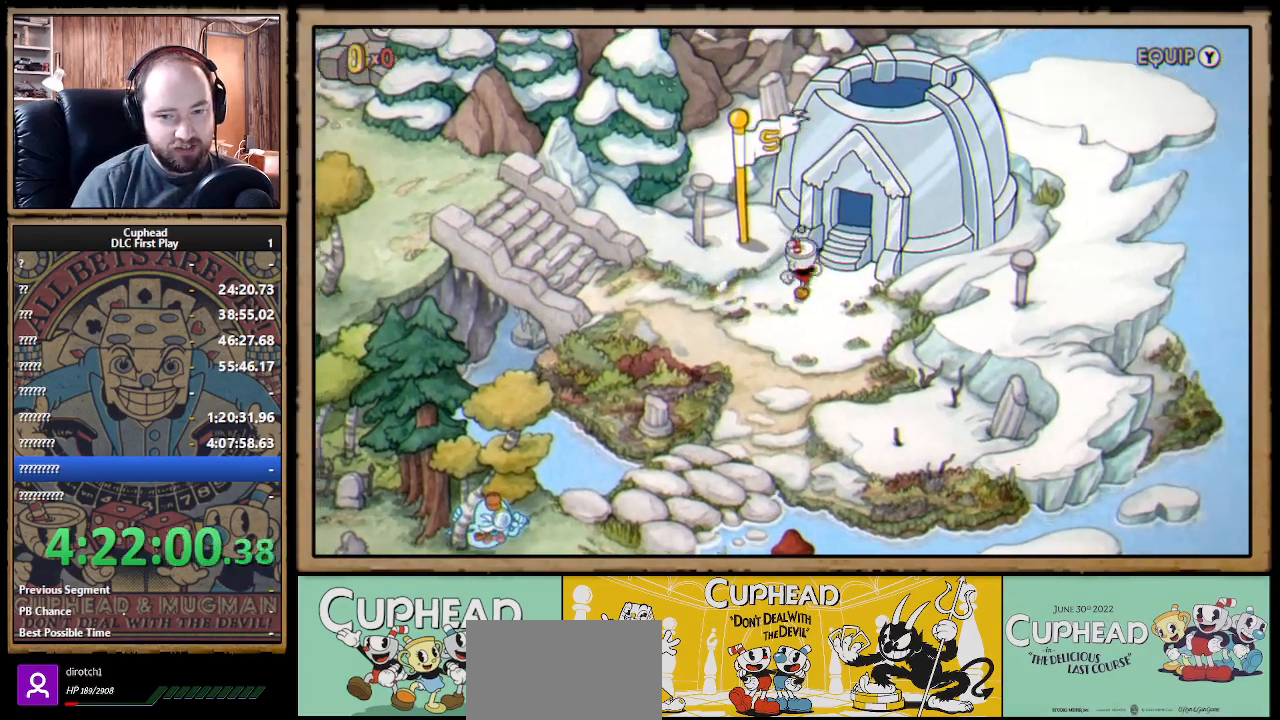
{"buttons": ["A"], "left_stick": "center", "right_stick": "center", "events": [[250, "left_stick", "center"], [400, "A", "down"]]}
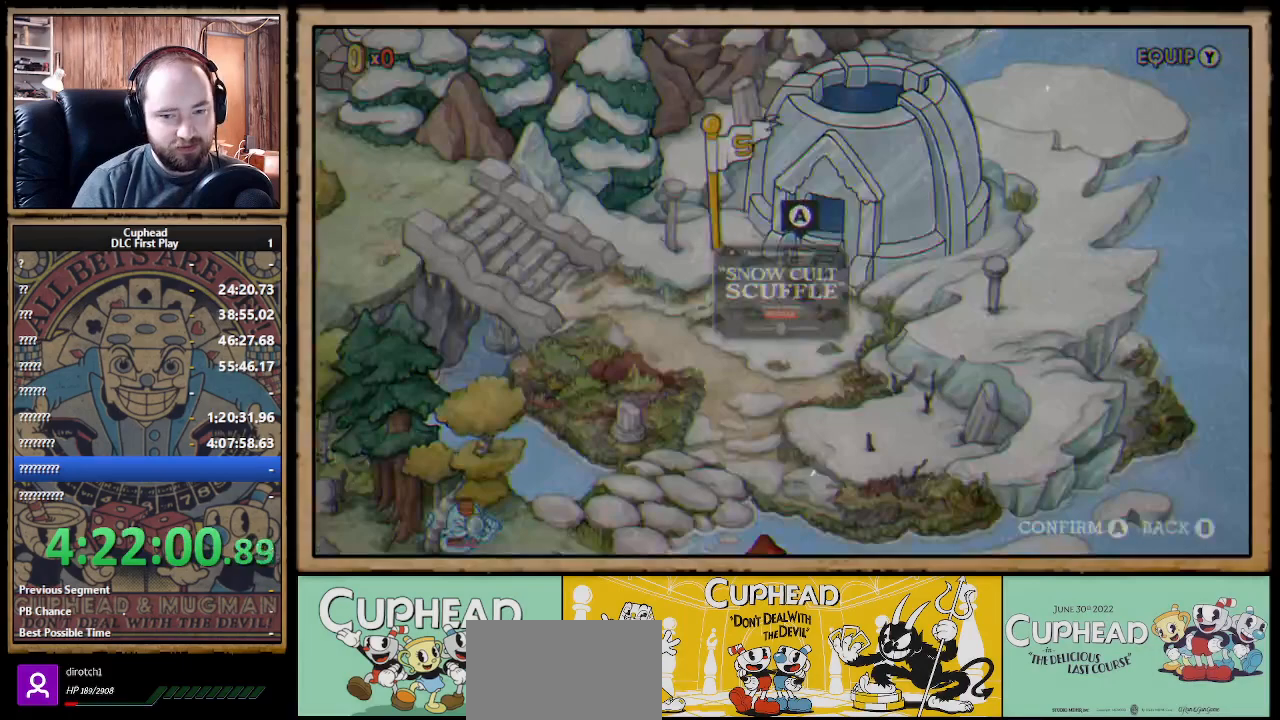
{"buttons": ["A"], "left_stick": "center", "right_stick": "center", "events": []}
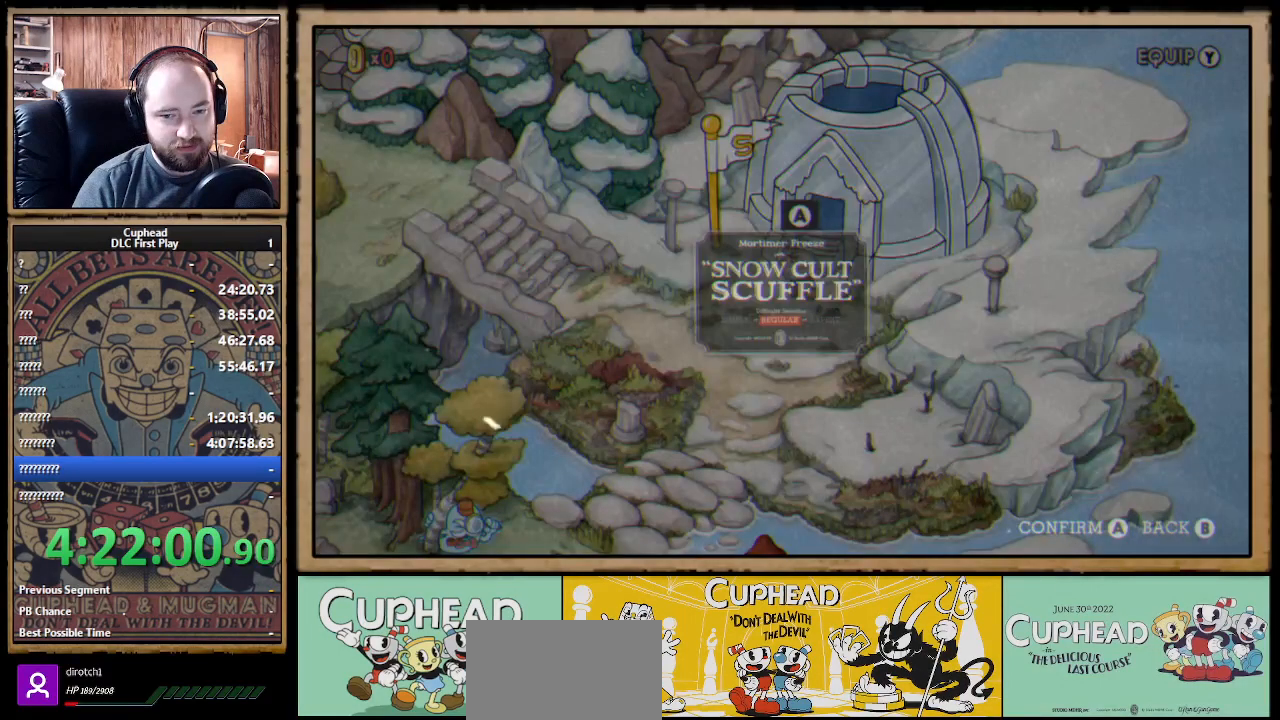
{"buttons": ["A"], "left_stick": "center", "right_stick": "center", "events": []}
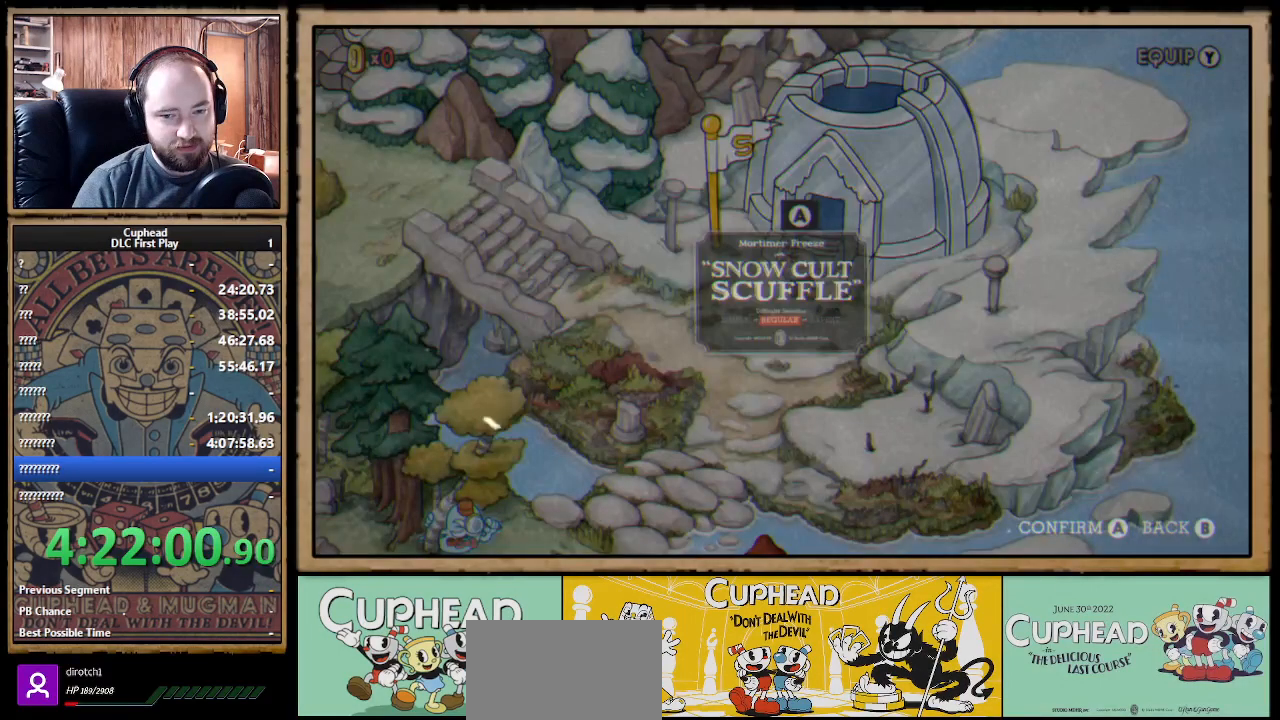
{"buttons": ["A"], "left_stick": "center", "right_stick": "center", "events": []}
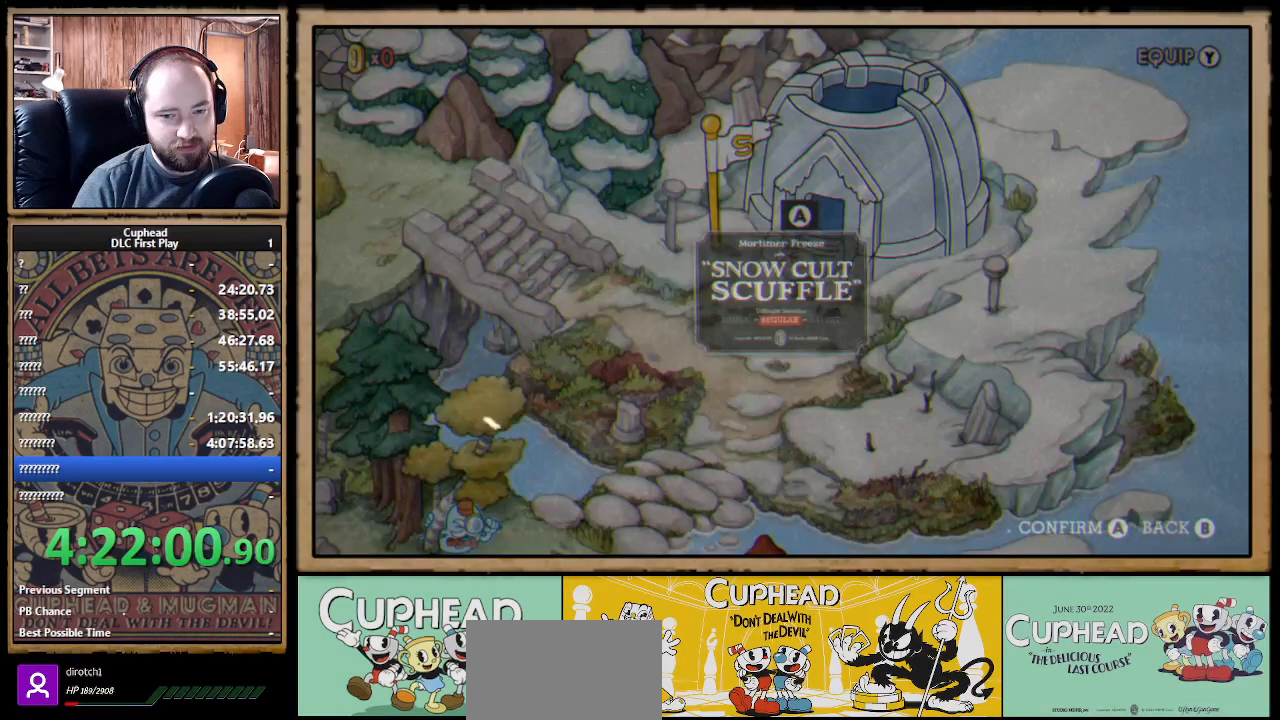
{"buttons": ["A"], "left_stick": "center", "right_stick": "center", "events": []}
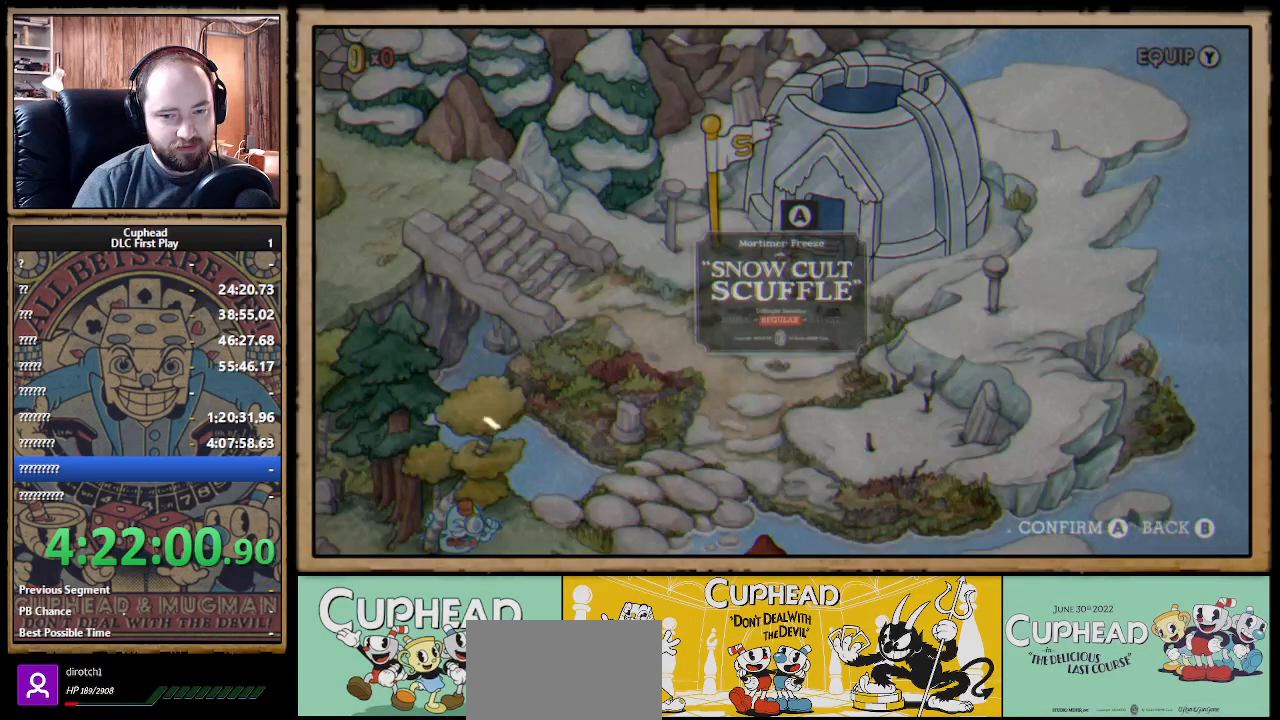
{"buttons": [], "left_stick": "center", "right_stick": "center", "events": [[17, "A", "up"]]}
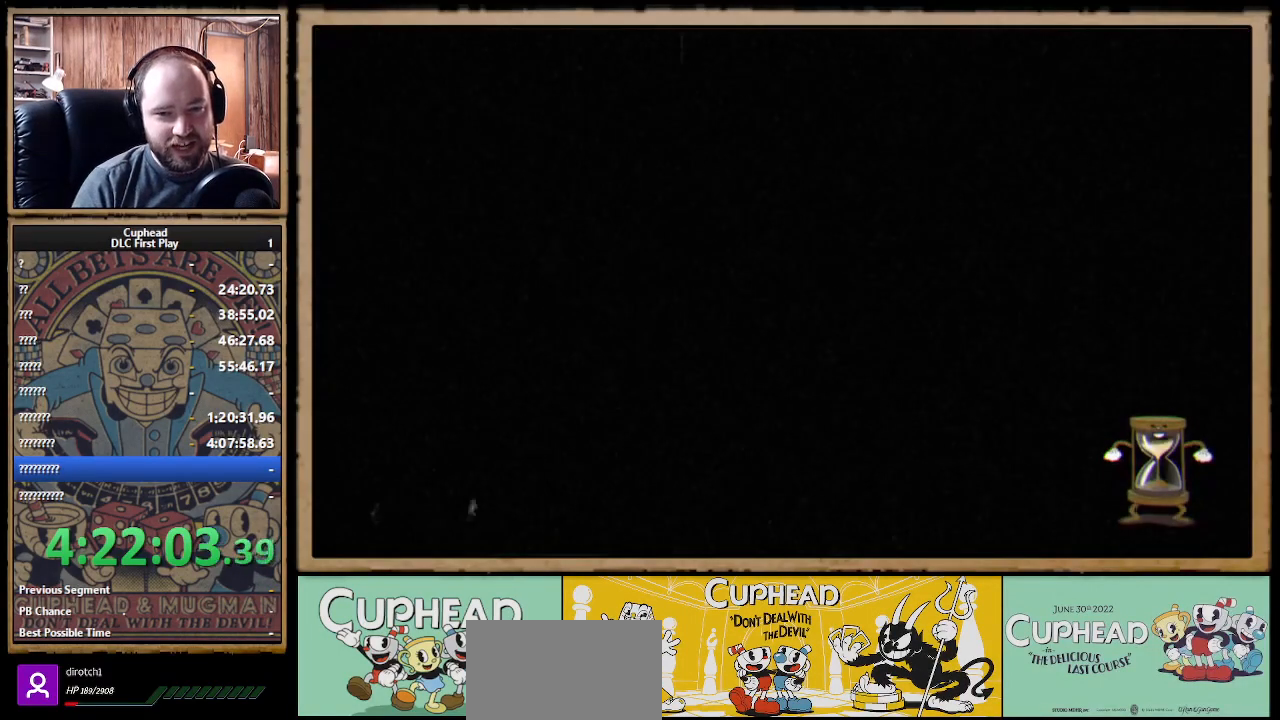
{"buttons": [], "left_stick": "center", "right_stick": "center", "events": []}
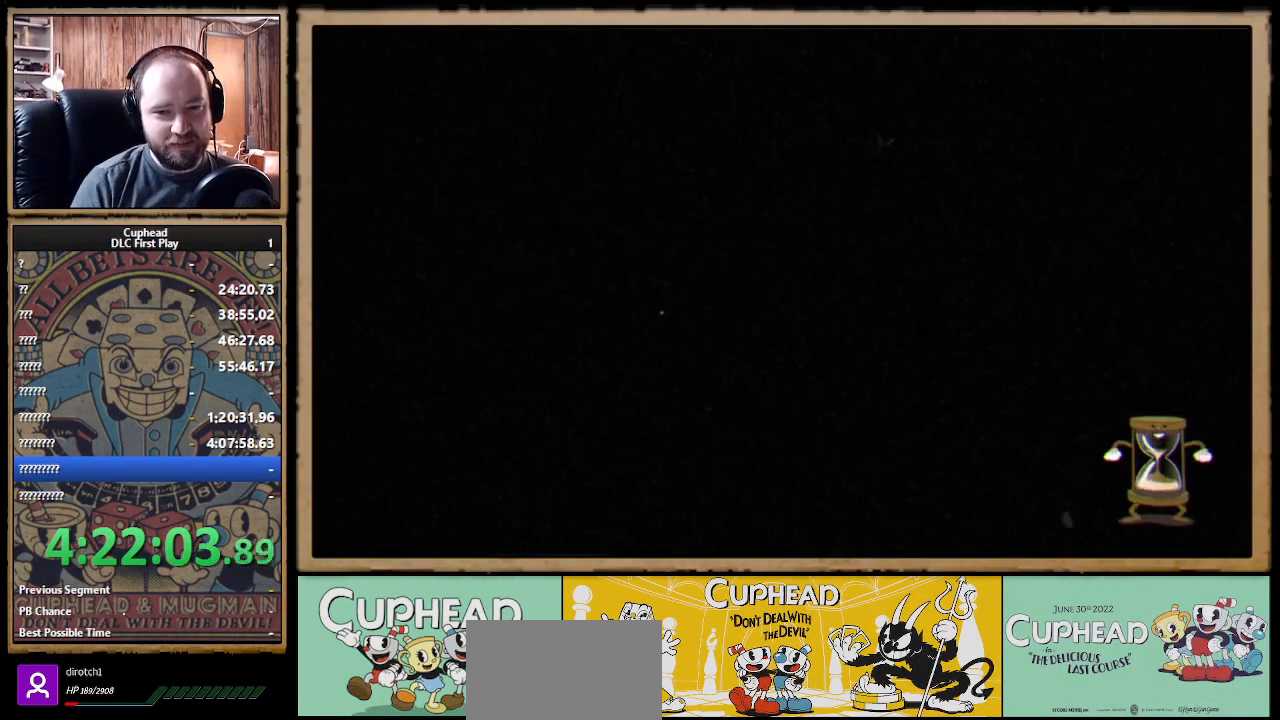
{"buttons": [], "left_stick": "center", "right_stick": "center", "events": []}
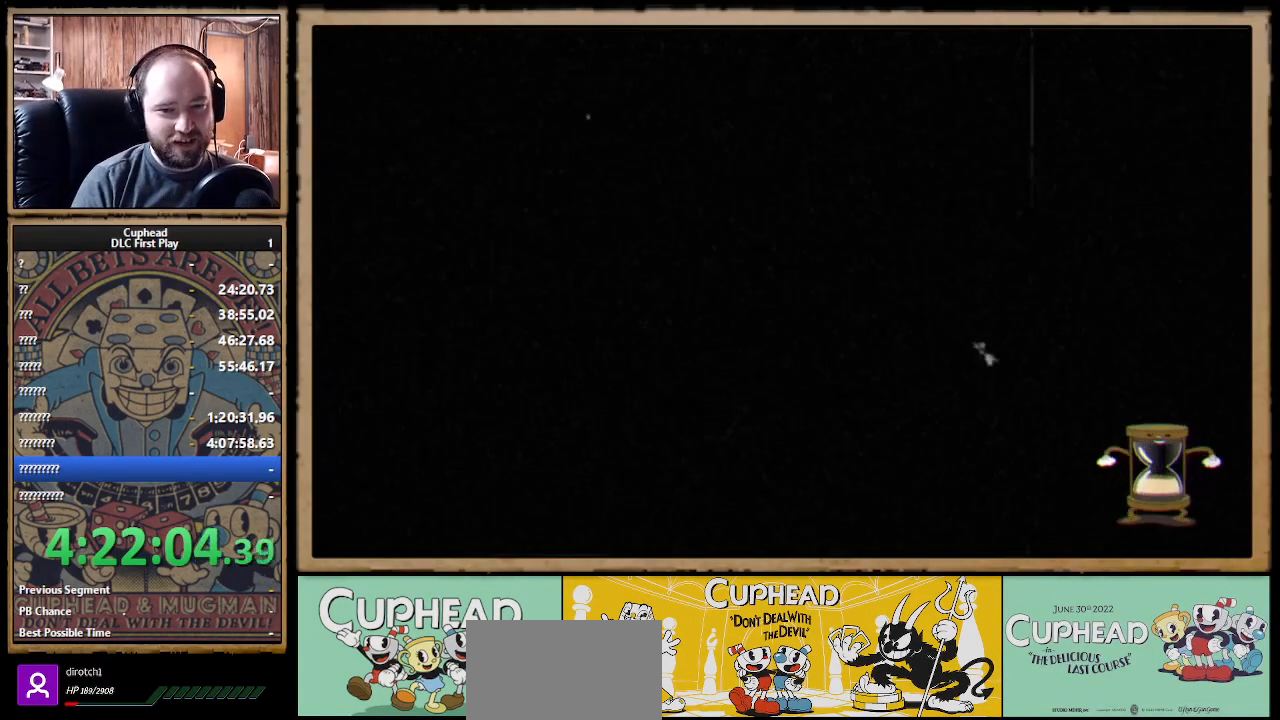
{"buttons": [], "left_stick": "center", "right_stick": "center", "events": []}
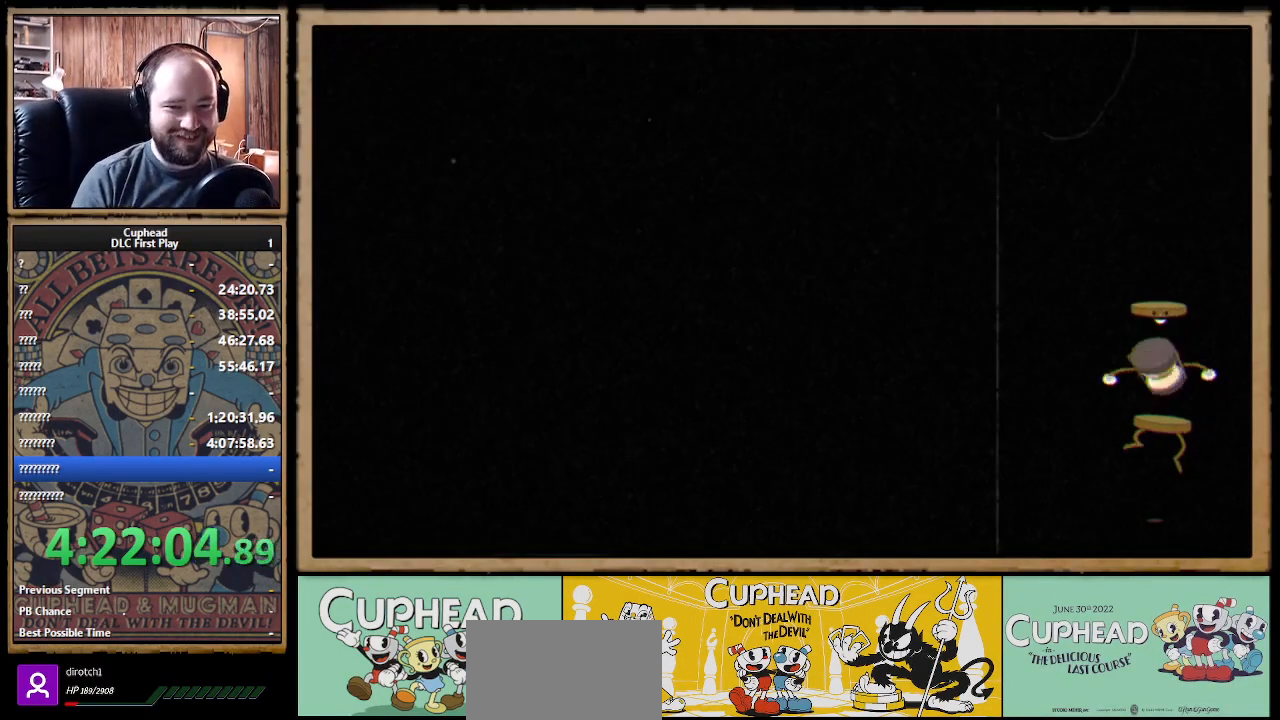
{"buttons": [], "left_stick": "center", "right_stick": "center", "events": []}
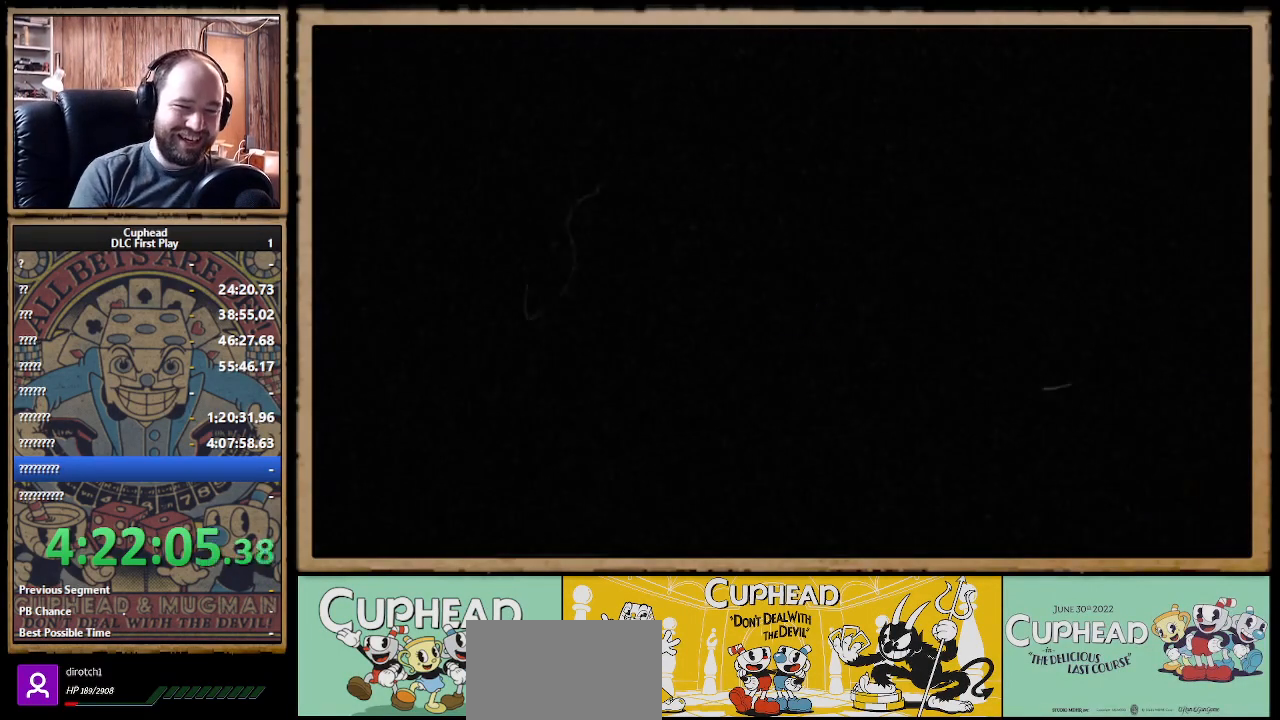
{"buttons": [], "left_stick": "center", "right_stick": "center", "events": []}
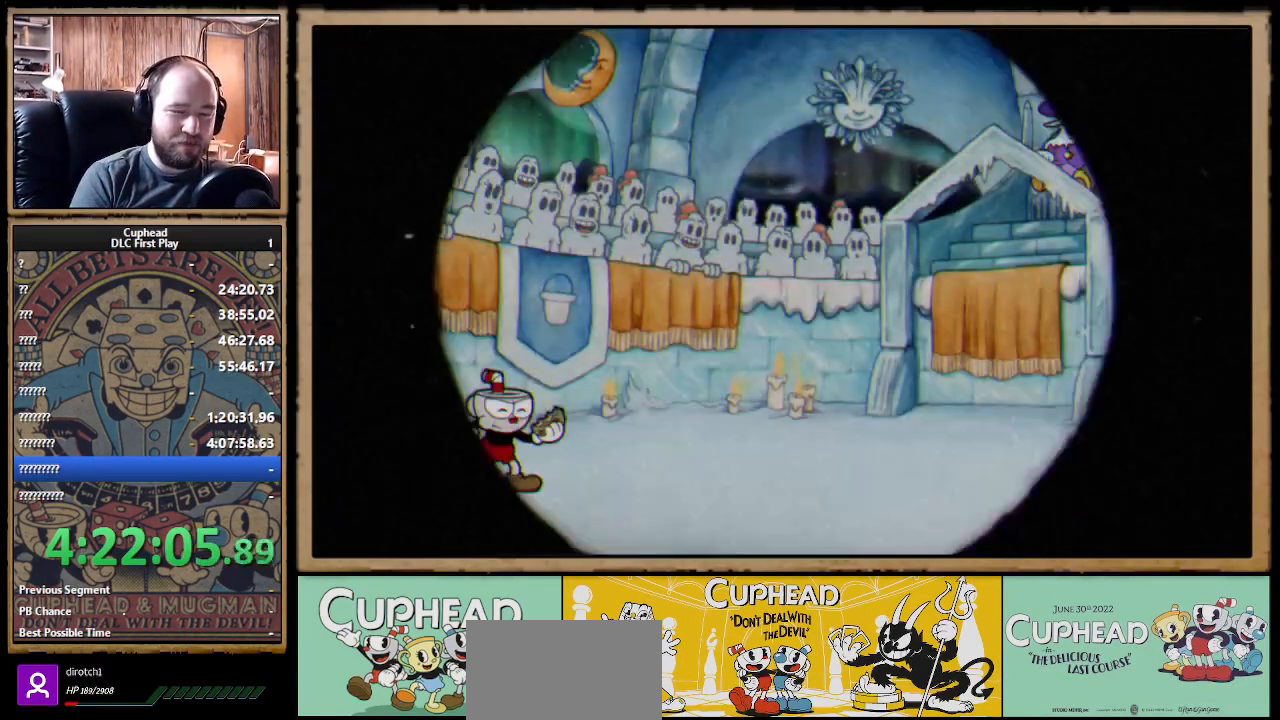
{"buttons": [], "left_stick": "center", "right_stick": "center", "events": []}
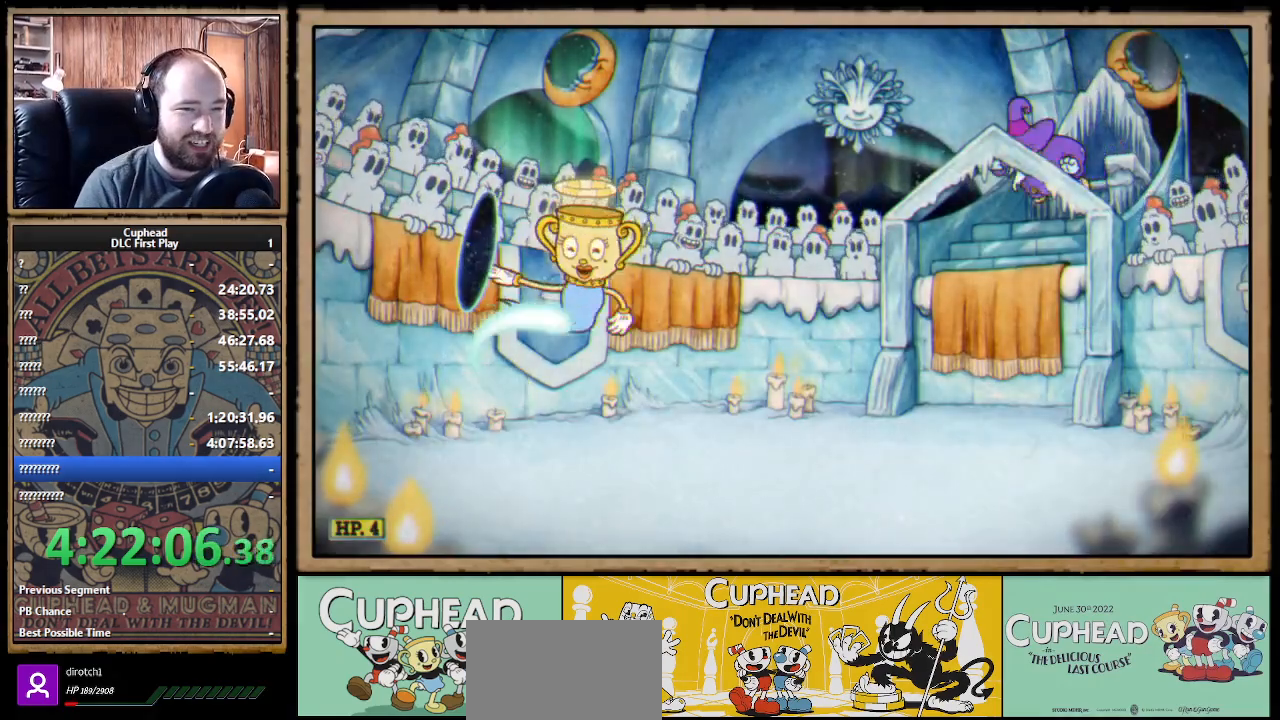
{"buttons": [], "left_stick": "center", "right_stick": "center", "events": []}
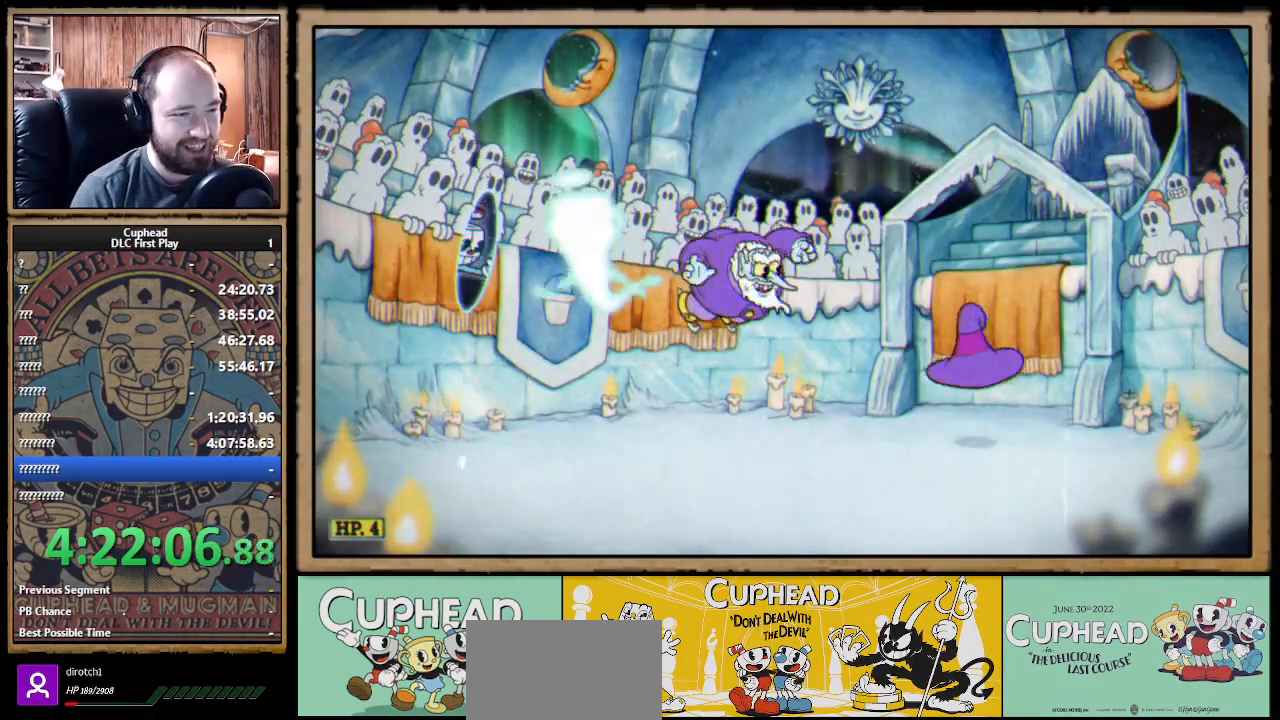
{"buttons": [], "left_stick": "center", "right_stick": "center", "events": []}
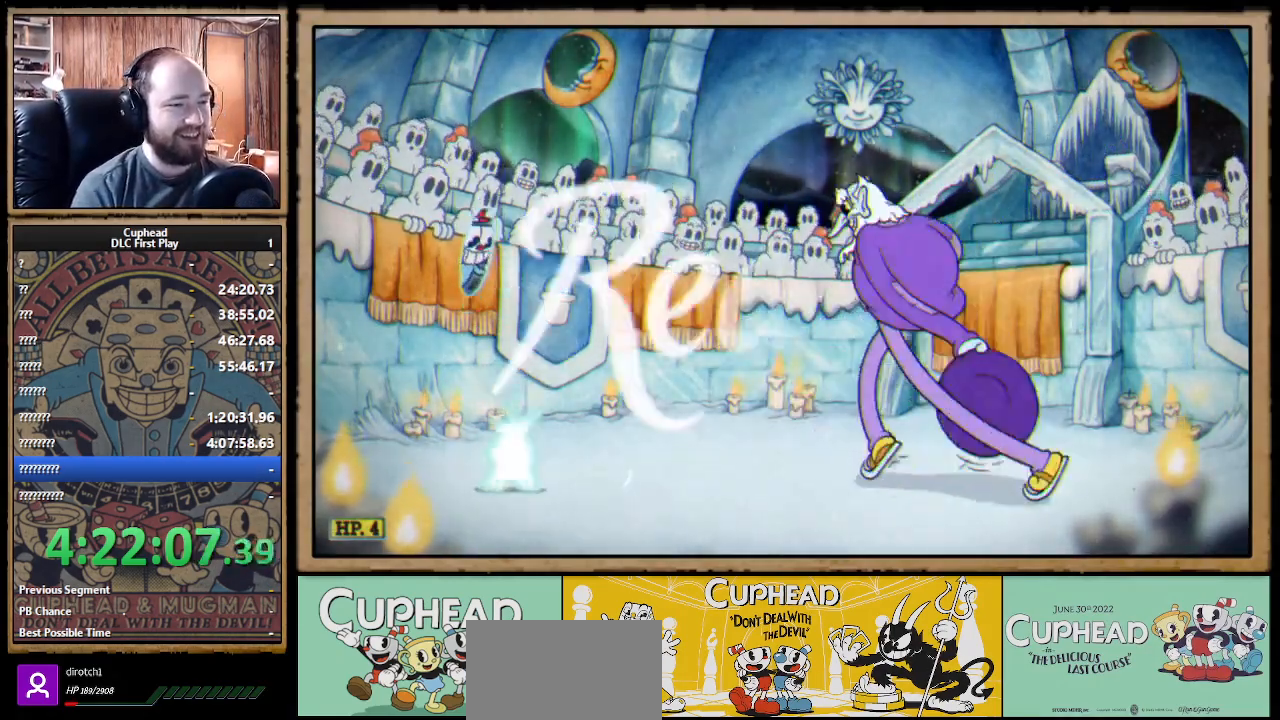
{"buttons": ["R1"], "left_stick": "up-right", "right_stick": "center", "events": [[467, "R1", "down"], [483, "left_stick", "up-right"]]}
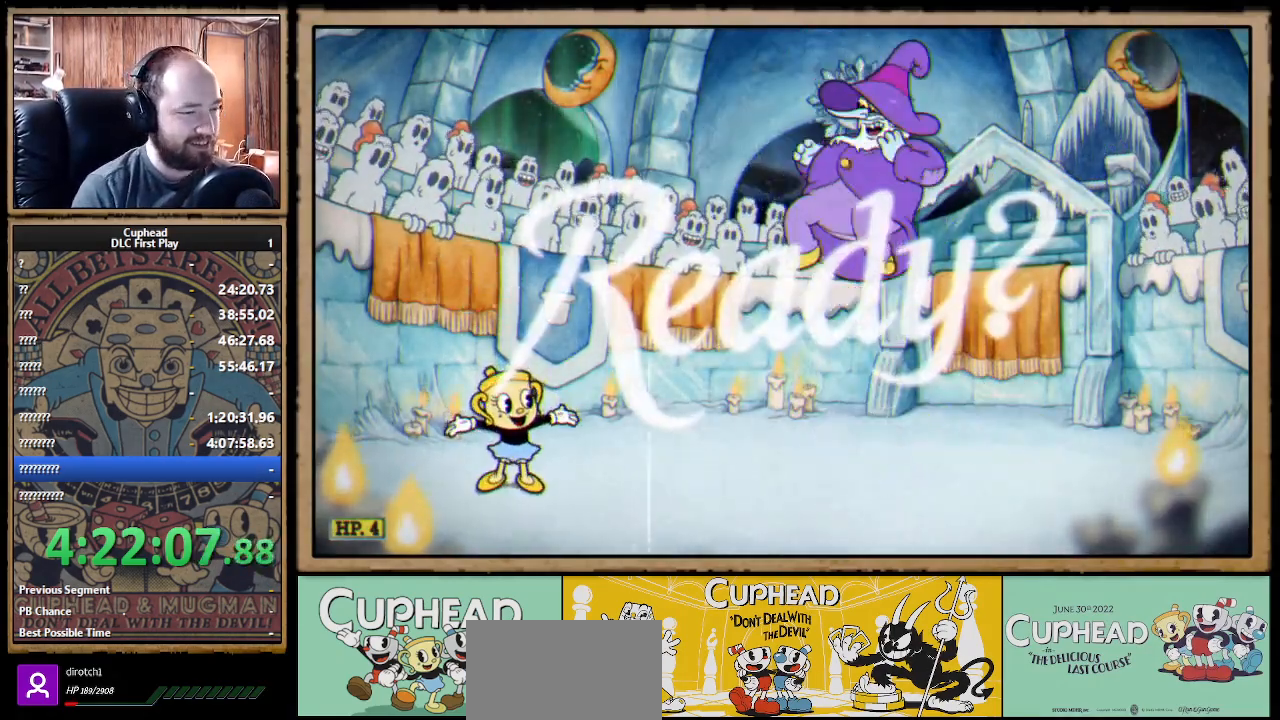
{"buttons": ["X", "R1"], "left_stick": "up-right", "right_stick": "center", "events": [[17, "X", "down"]]}
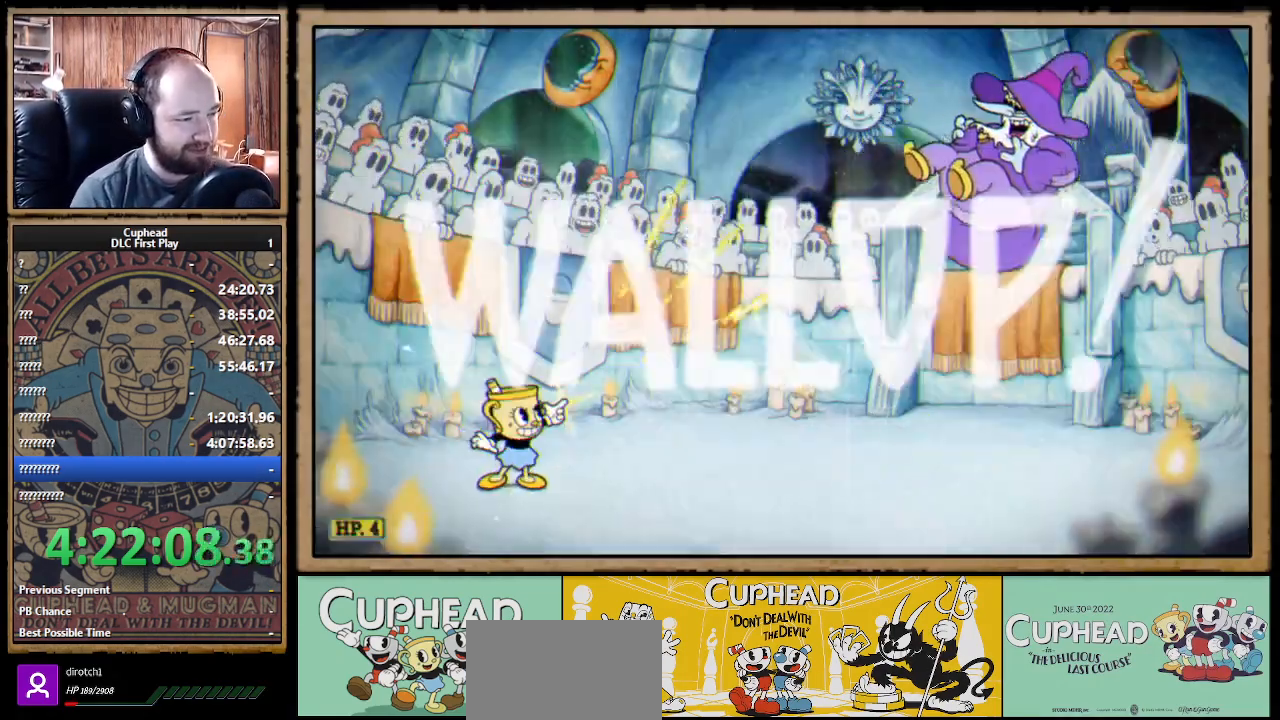
{"buttons": ["X", "R1"], "left_stick": "up-right", "right_stick": "center", "events": [[150, "A", "down"], [283, "A", "up"]]}